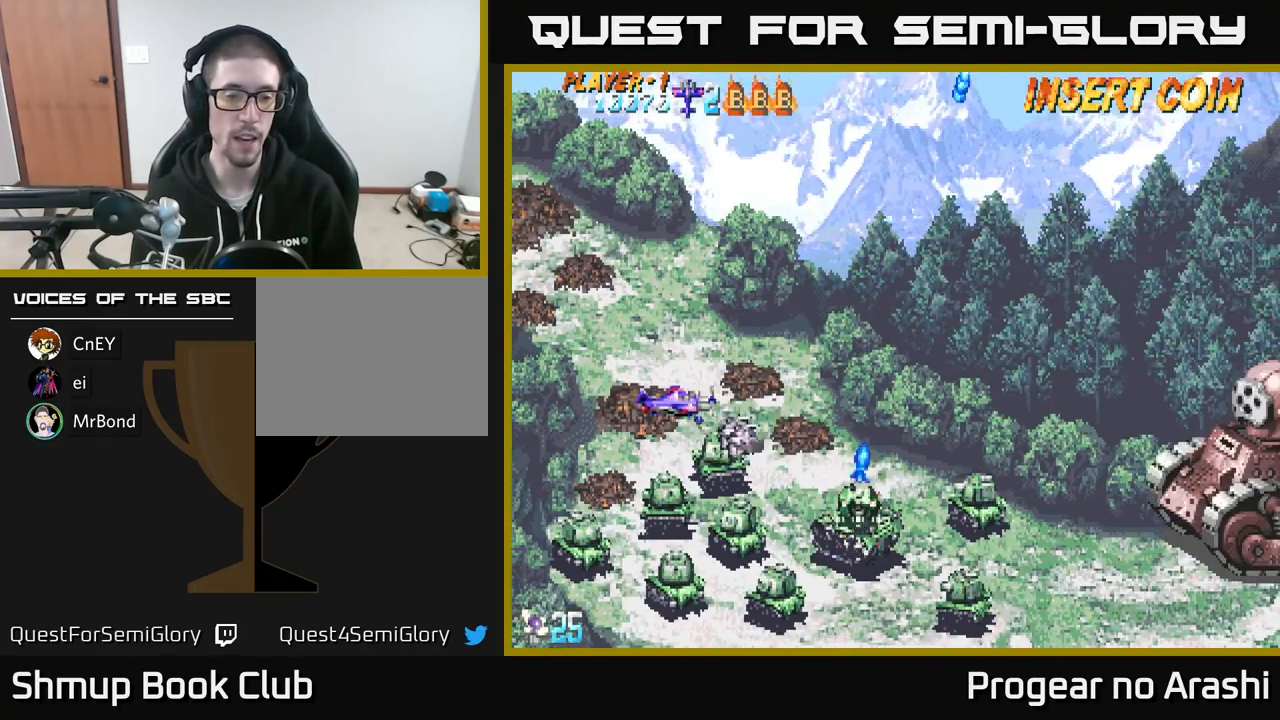
Gameplay with a controller (Xbox layout); each line is a JSON object with the inputs held at the frame after it. "events" lists button and stick changes between this image and that frame as [ms after this image, input, new state], when the widget could be followed in between. Not read: right_stick.
{"buttons": ["X", "DPAD_LEFT"], "left_stick": "center", "events": [[67, "DPAD_DOWN", "down"], [383, "DPAD_DOWN", "up"], [450, "X", "down"]]}
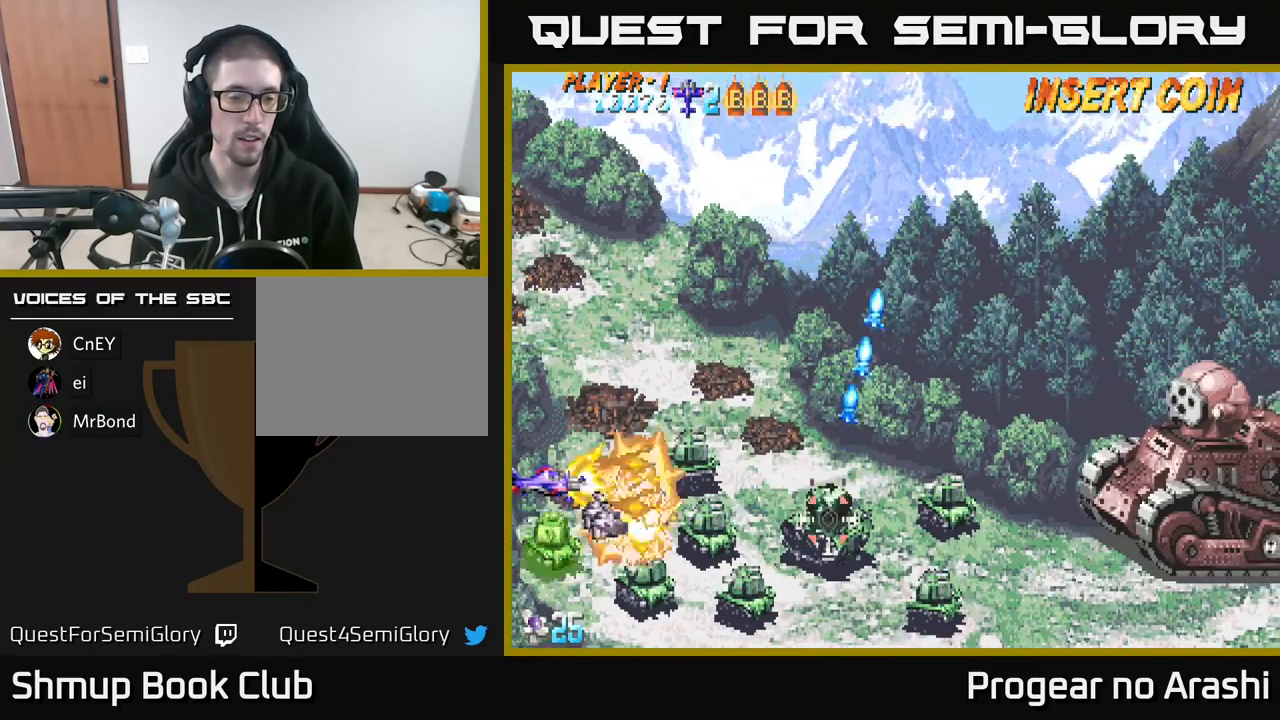
{"buttons": ["DPAD_RIGHT"], "left_stick": "center", "events": [[50, "X", "up"], [83, "DPAD_DOWN", "down"], [167, "DPAD_LEFT", "up"], [400, "DPAD_RIGHT", "down"], [433, "DPAD_DOWN", "up"]]}
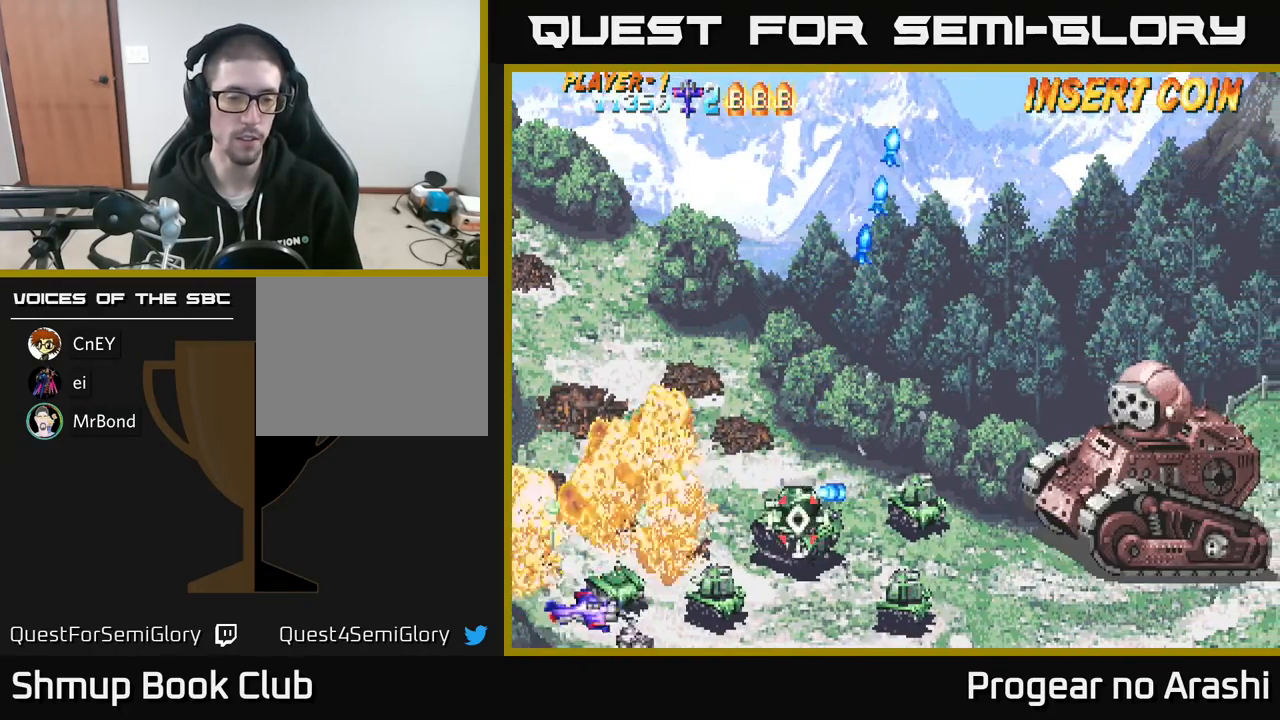
{"buttons": ["DPAD_RIGHT"], "left_stick": "center", "events": [[83, "DPAD_RIGHT", "up"], [133, "DPAD_UP", "down"], [217, "DPAD_UP", "up"], [317, "DPAD_DOWN", "down"], [333, "DPAD_RIGHT", "down"], [433, "DPAD_DOWN", "up"]]}
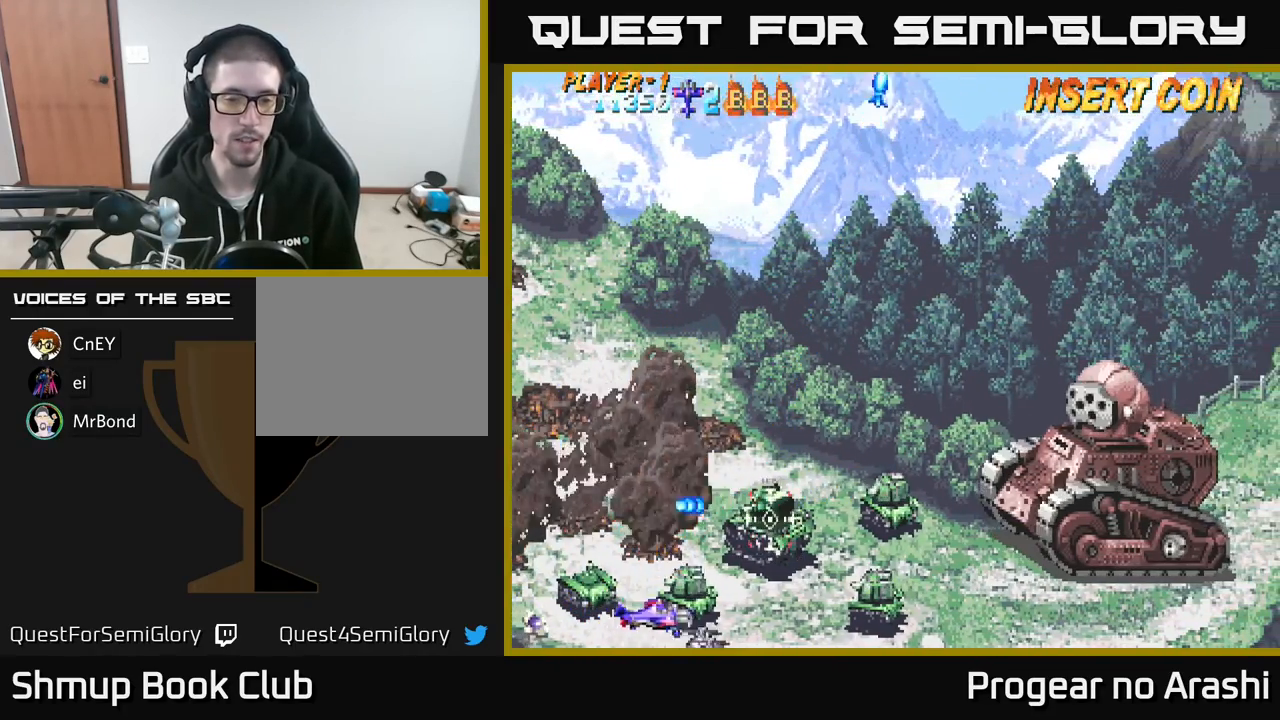
{"buttons": [], "left_stick": "center", "events": [[50, "DPAD_UP", "down"], [83, "DPAD_RIGHT", "up"], [283, "DPAD_UP", "up"]]}
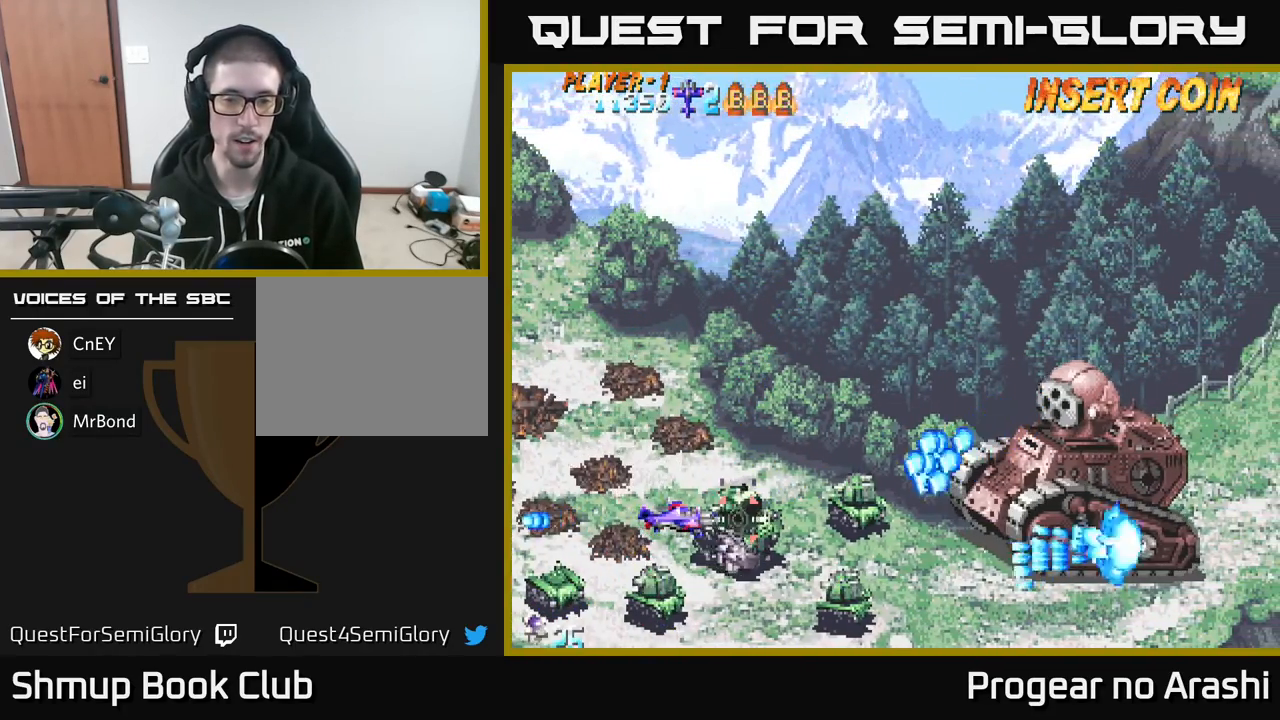
{"buttons": [], "left_stick": "center", "events": [[117, "DPAD_LEFT", "down"], [383, "DPAD_LEFT", "up"]]}
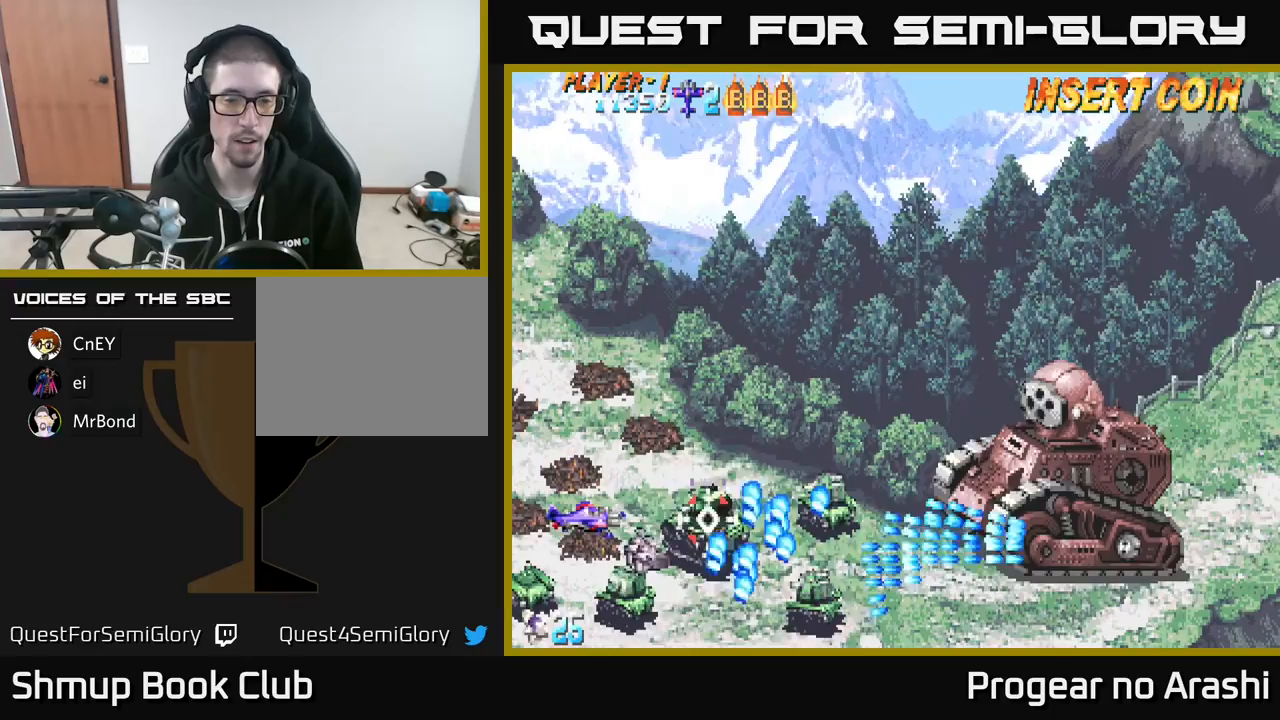
{"buttons": ["X", "DPAD_LEFT"], "left_stick": "center", "events": [[50, "X", "down"], [67, "DPAD_DOWN", "down"], [200, "DPAD_DOWN", "up"], [450, "DPAD_LEFT", "down"]]}
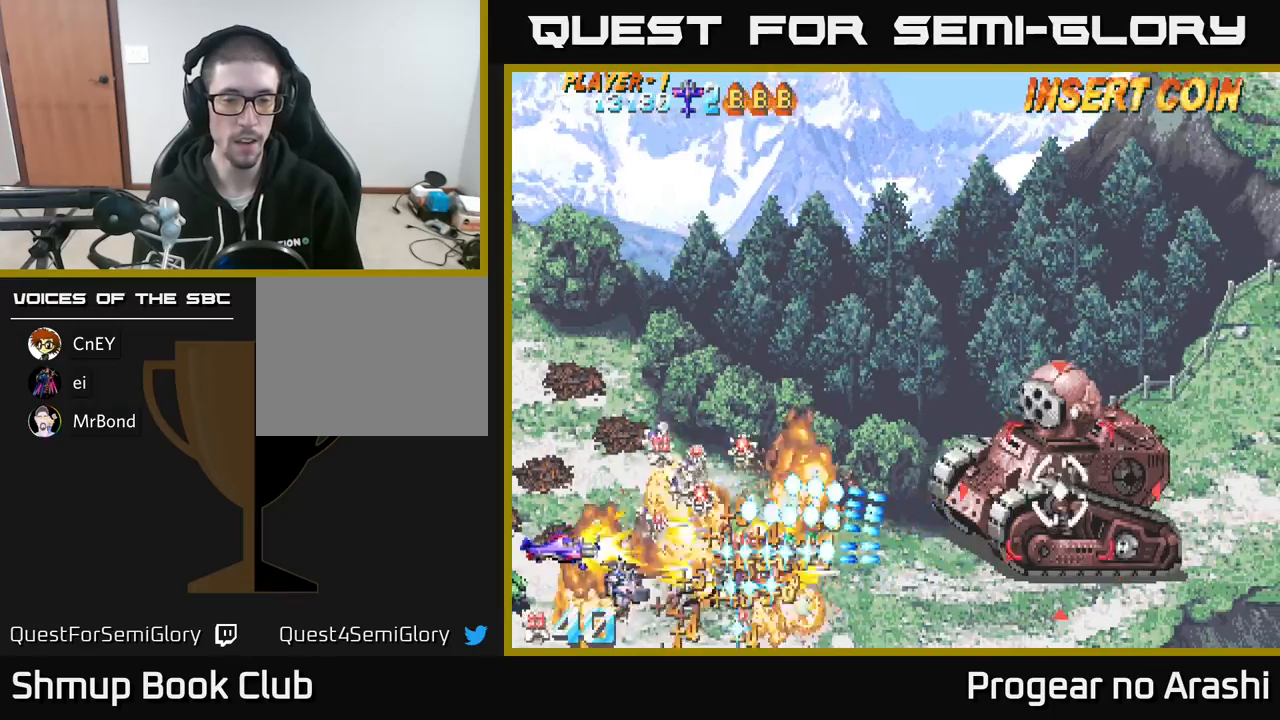
{"buttons": ["X", "DPAD_RIGHT"], "left_stick": "center", "events": [[33, "DPAD_LEFT", "up"], [100, "DPAD_UP", "down"], [233, "DPAD_RIGHT", "down"], [333, "DPAD_RIGHT", "up"], [433, "DPAD_RIGHT", "down"], [433, "DPAD_UP", "up"]]}
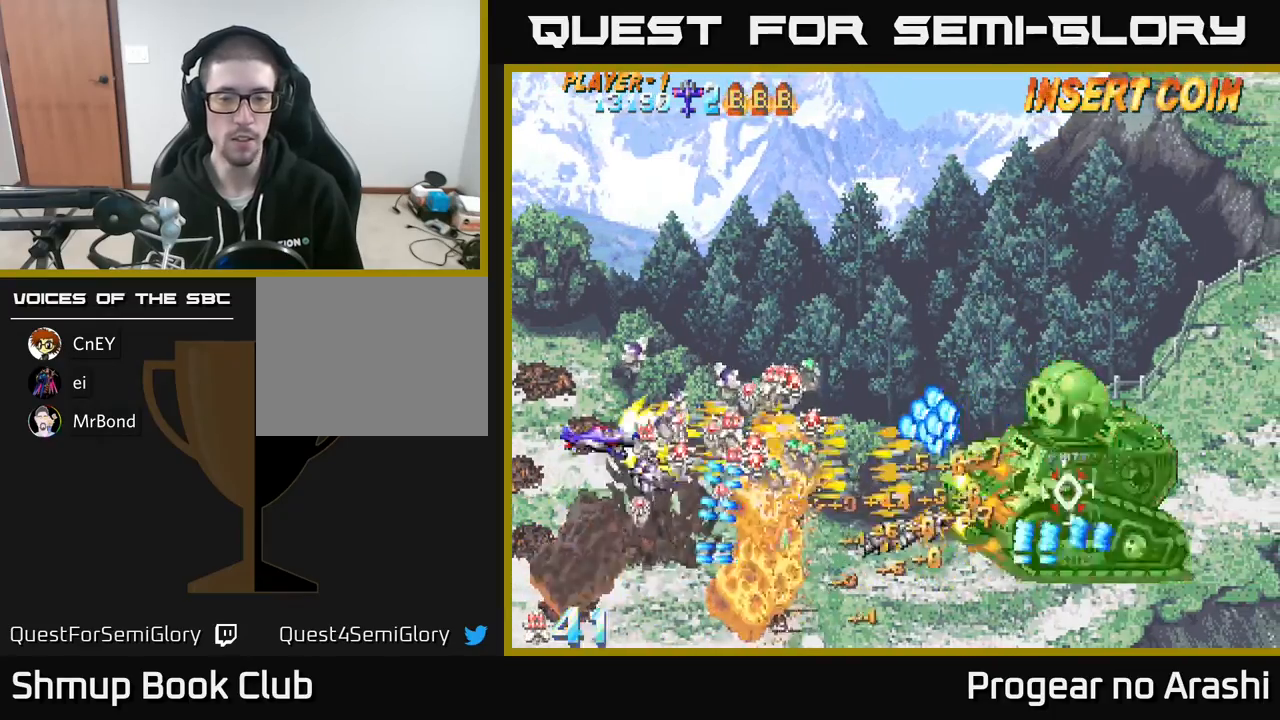
{"buttons": ["DPAD_DOWN"], "left_stick": "center", "events": [[17, "DPAD_DOWN", "down"], [117, "DPAD_DOWN", "up"], [267, "DPAD_DOWN", "down"], [317, "DPAD_RIGHT", "up"], [367, "DPAD_LEFT", "down"], [417, "X", "up"], [467, "DPAD_LEFT", "up"]]}
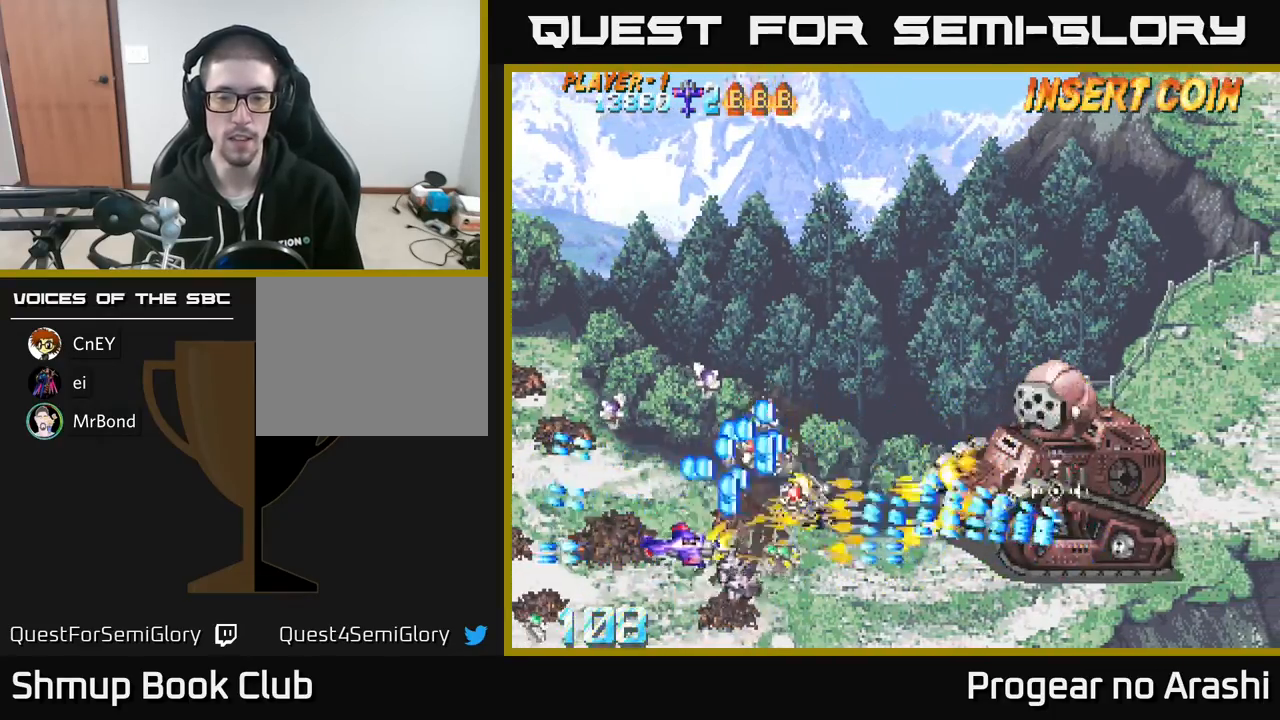
{"buttons": ["DPAD_LEFT"], "left_stick": "center", "events": [[83, "DPAD_RIGHT", "down"], [367, "DPAD_RIGHT", "up"], [400, "DPAD_DOWN", "up"], [483, "DPAD_LEFT", "down"]]}
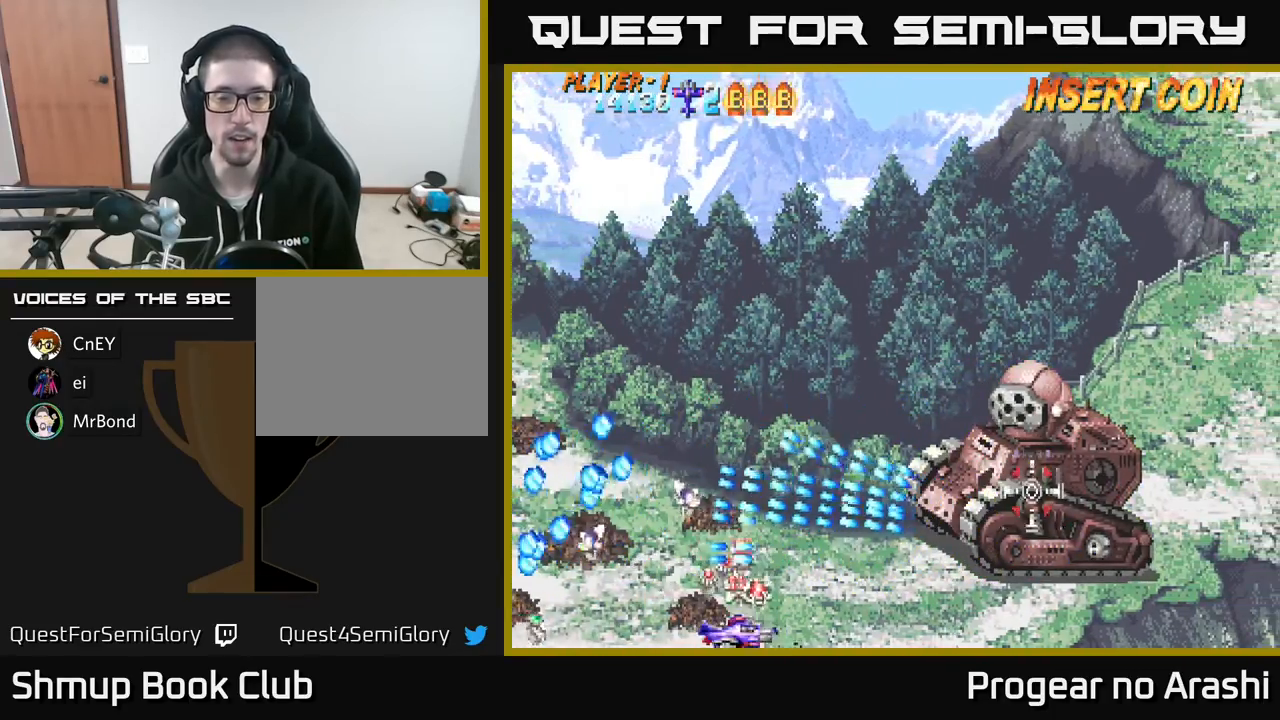
{"buttons": ["DPAD_DOWN", "DPAD_LEFT"], "left_stick": "center", "events": [[67, "DPAD_LEFT", "up"], [100, "DPAD_RIGHT", "down"], [250, "DPAD_RIGHT", "up"], [250, "DPAD_UP", "down"], [283, "DPAD_LEFT", "down"], [317, "DPAD_UP", "up"], [500, "DPAD_DOWN", "down"]]}
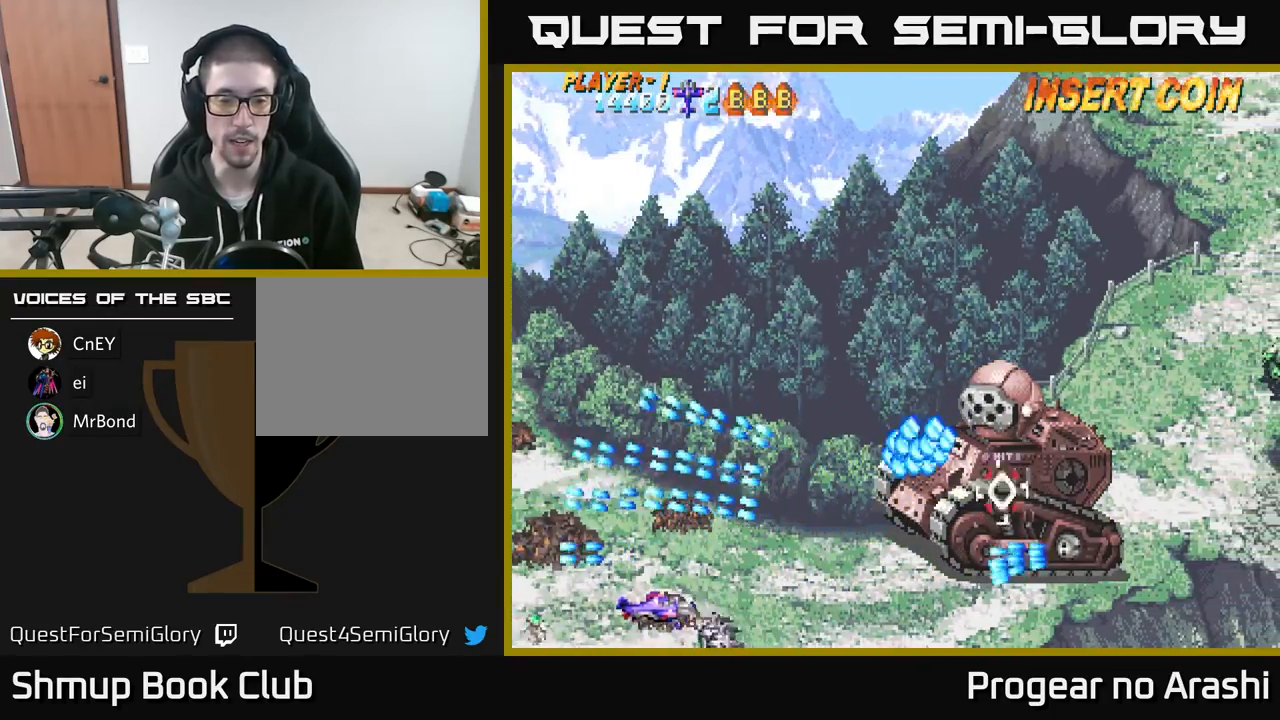
{"buttons": ["DPAD_UP", "DPAD_RIGHT"], "left_stick": "center", "events": [[67, "DPAD_LEFT", "up"], [100, "DPAD_DOWN", "up"], [117, "DPAD_RIGHT", "down"], [133, "DPAD_UP", "down"], [167, "DPAD_RIGHT", "up"], [317, "DPAD_LEFT", "down"], [417, "DPAD_LEFT", "up"], [433, "DPAD_RIGHT", "down"]]}
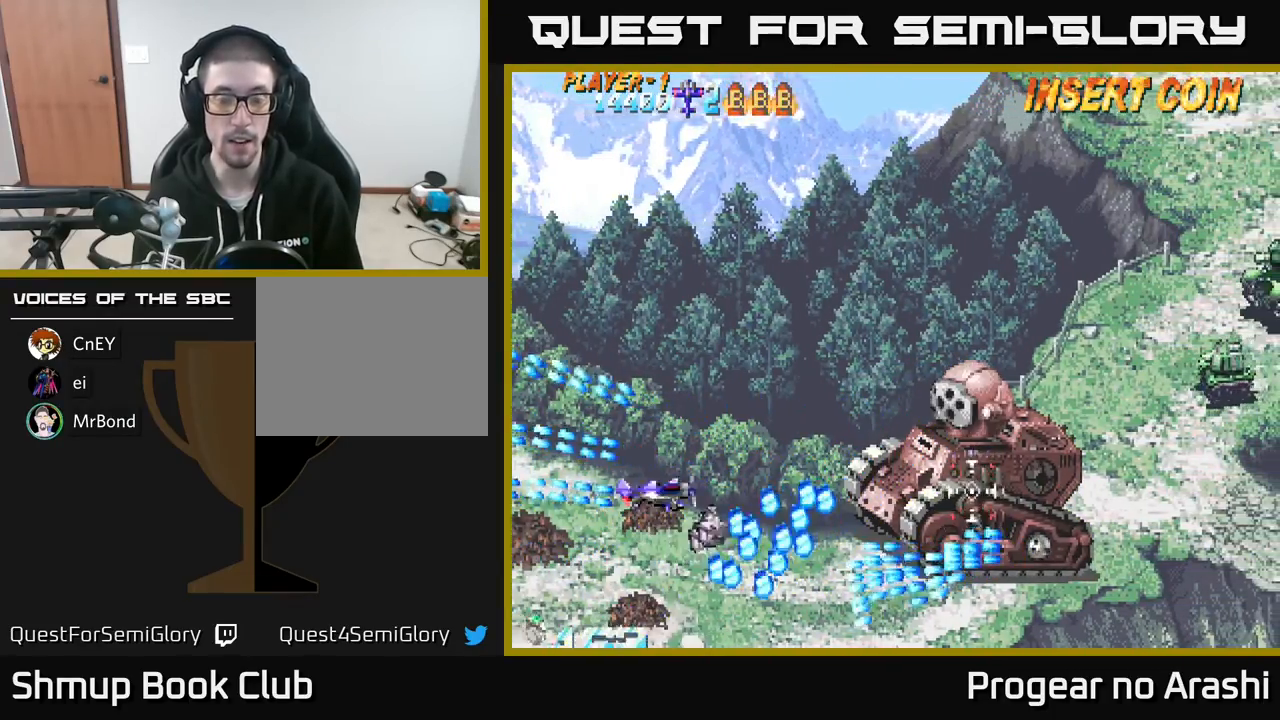
{"buttons": [], "left_stick": "center", "events": [[233, "DPAD_UP", "up"], [283, "DPAD_RIGHT", "up"]]}
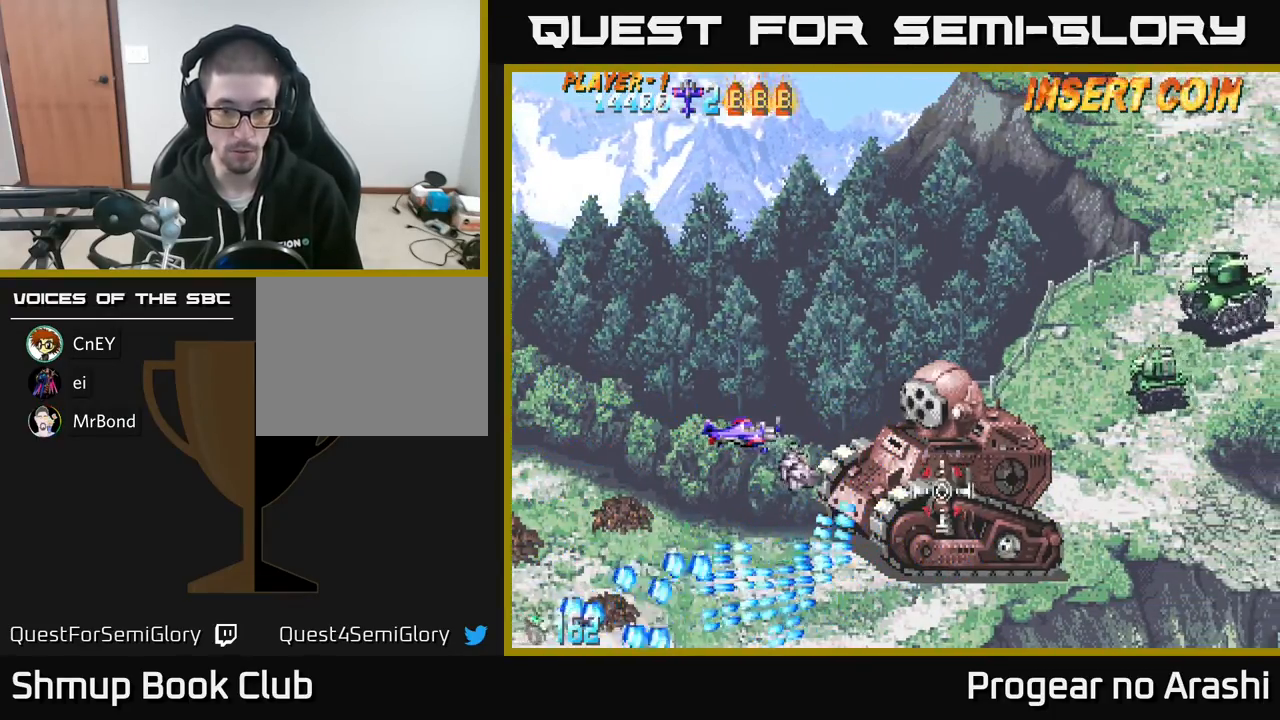
{"buttons": ["DPAD_DOWN"], "left_stick": "center", "events": [[417, "DPAD_DOWN", "down"]]}
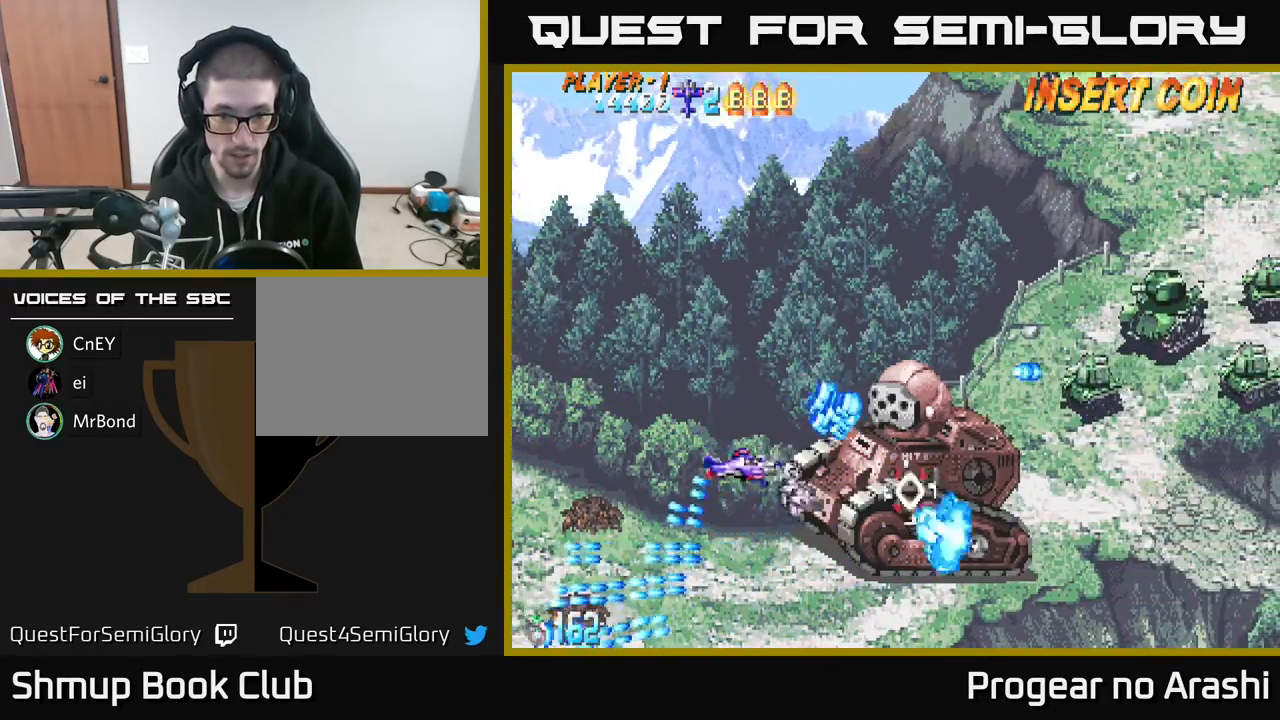
{"buttons": ["X", "DPAD_DOWN", "DPAD_RIGHT"], "left_stick": "center", "events": [[33, "DPAD_DOWN", "up"], [83, "DPAD_LEFT", "down"], [167, "X", "down"], [250, "DPAD_DOWN", "down"], [300, "DPAD_LEFT", "up"], [383, "DPAD_DOWN", "up"], [467, "DPAD_DOWN", "down"], [483, "DPAD_RIGHT", "down"]]}
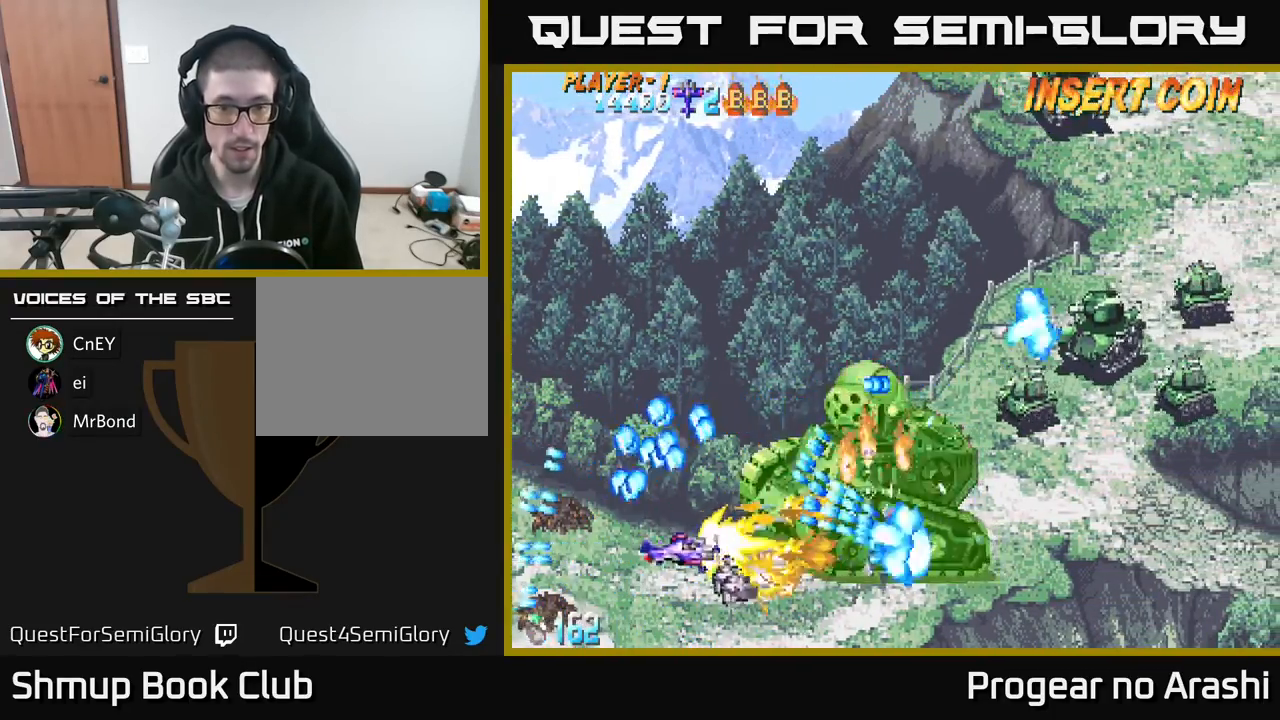
{"buttons": ["DPAD_UP", "DPAD_RIGHT"], "left_stick": "center", "events": [[17, "DPAD_DOWN", "up"], [150, "DPAD_RIGHT", "up"], [200, "DPAD_LEFT", "down"], [317, "DPAD_LEFT", "up"], [333, "DPAD_RIGHT", "down"], [333, "X", "up"], [500, "DPAD_UP", "down"]]}
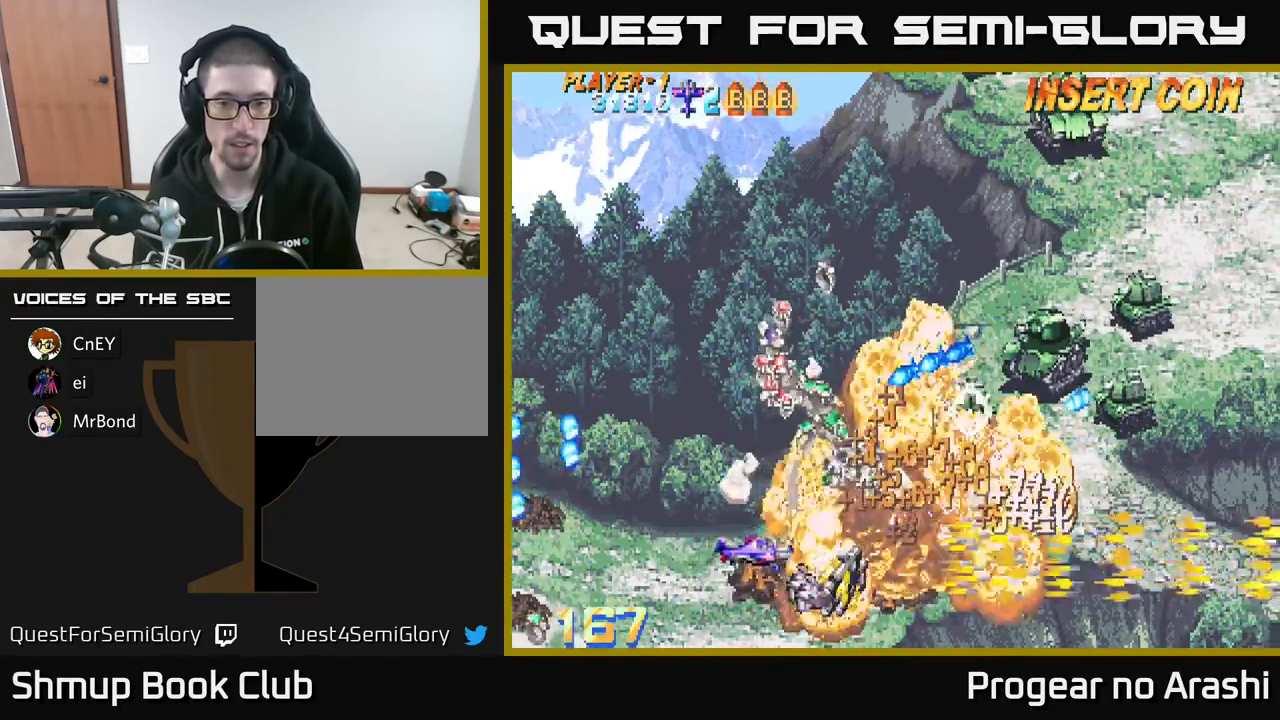
{"buttons": ["A", "DPAD_DOWN"], "left_stick": "center", "events": [[17, "A", "down"], [17, "DPAD_RIGHT", "up"], [150, "DPAD_RIGHT", "down"], [317, "DPAD_UP", "up"], [400, "DPAD_DOWN", "down"], [417, "DPAD_RIGHT", "up"]]}
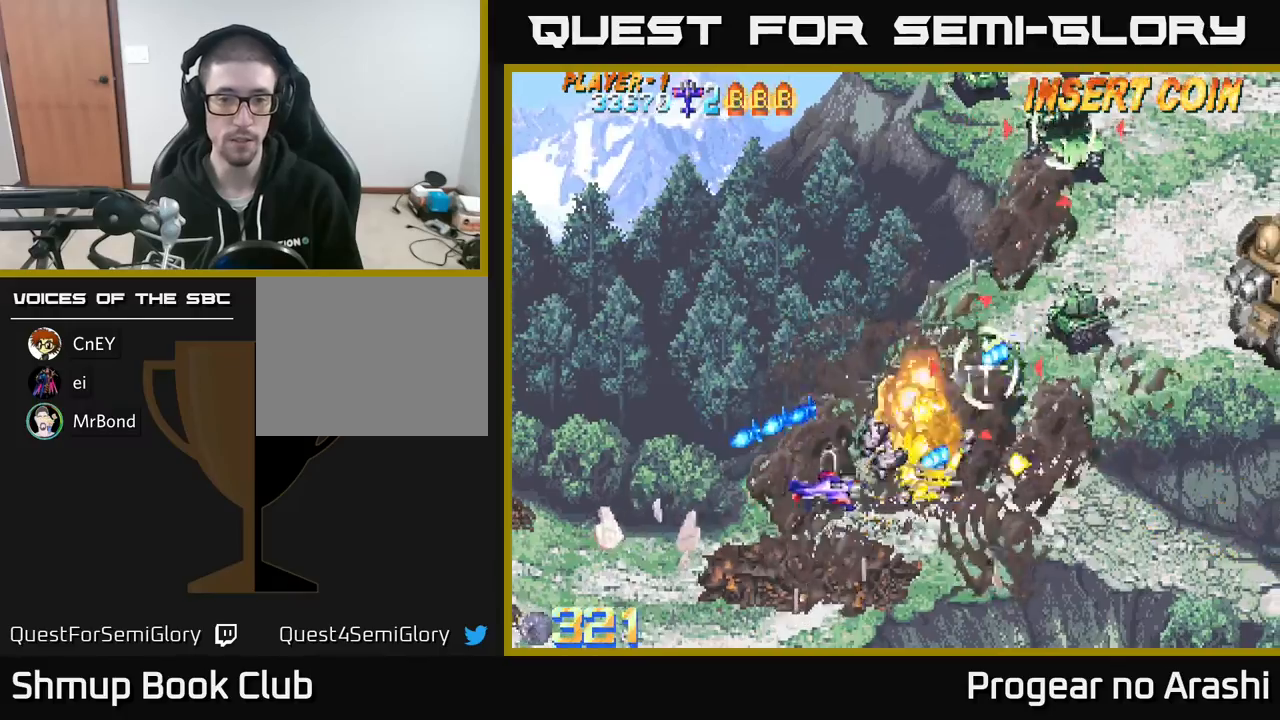
{"buttons": ["DPAD_RIGHT"], "left_stick": "center", "events": [[50, "A", "up"], [50, "DPAD_RIGHT", "down"], [300, "DPAD_DOWN", "up"]]}
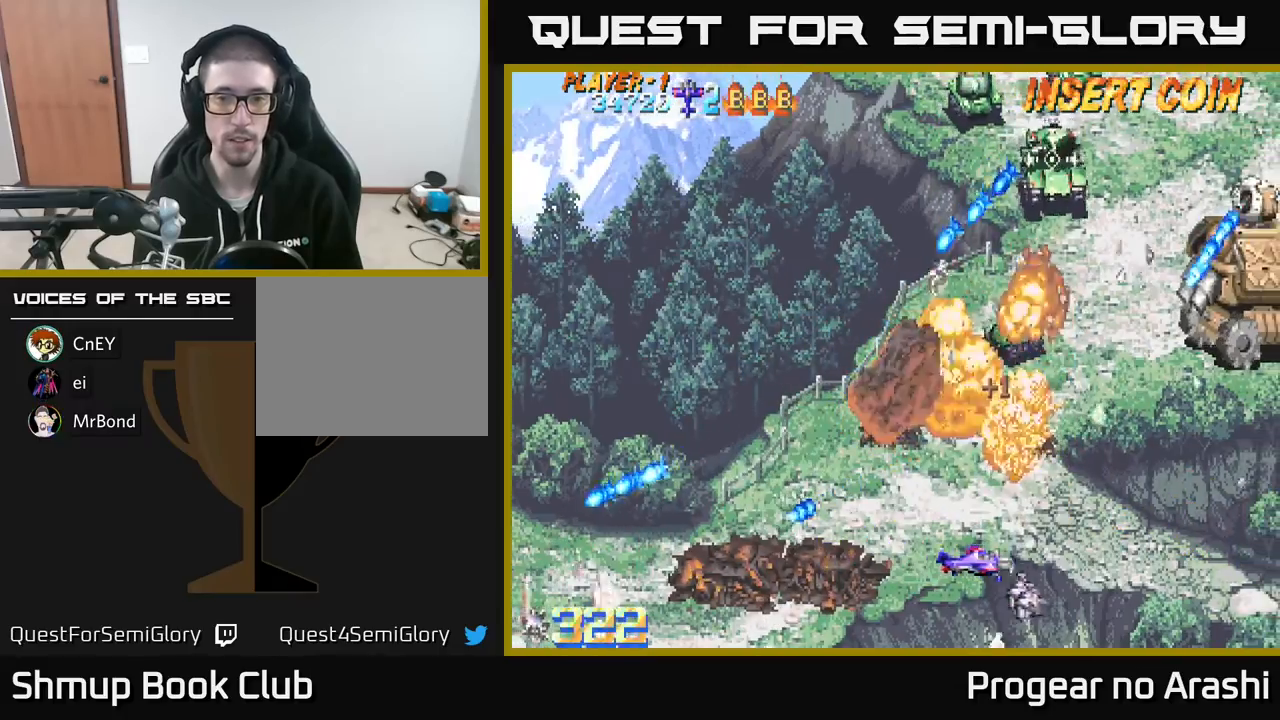
{"buttons": ["DPAD_UP", "DPAD_LEFT"], "left_stick": "center", "events": [[83, "DPAD_UP", "down"], [117, "DPAD_RIGHT", "up"], [217, "DPAD_LEFT", "down"], [300, "DPAD_LEFT", "up"], [483, "DPAD_LEFT", "down"]]}
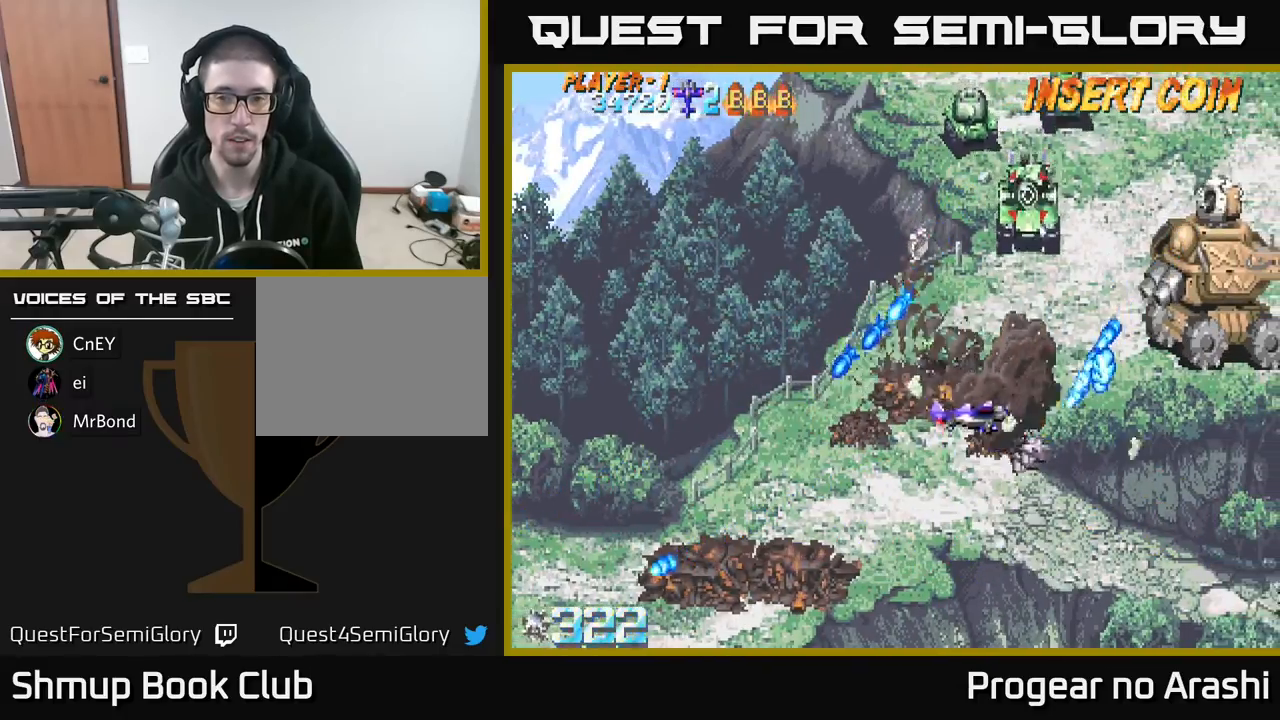
{"buttons": ["DPAD_LEFT"], "left_stick": "center", "events": [[317, "DPAD_LEFT", "up"], [400, "DPAD_LEFT", "down"], [500, "DPAD_UP", "up"]]}
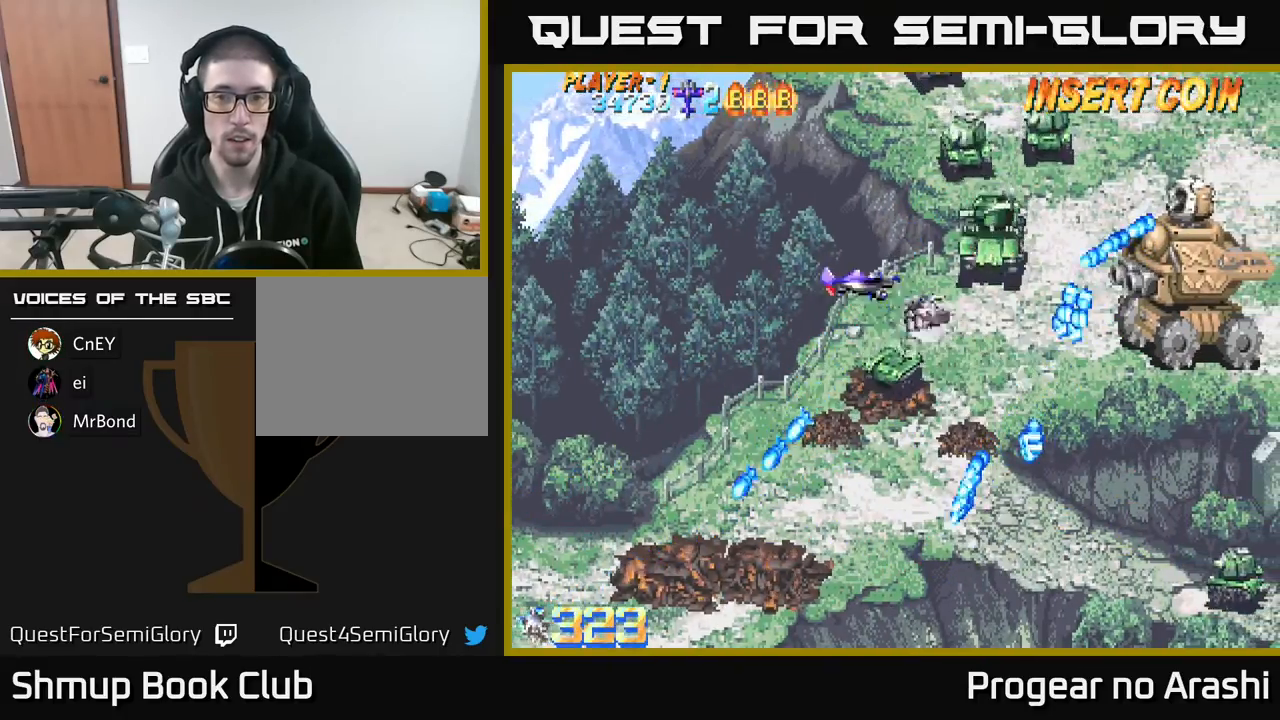
{"buttons": ["X", "DPAD_DOWN", "DPAD_RIGHT"], "left_stick": "center", "events": [[33, "DPAD_LEFT", "up"], [200, "DPAD_LEFT", "down"], [333, "DPAD_LEFT", "up"], [433, "X", "down"], [450, "DPAD_DOWN", "down"], [450, "DPAD_RIGHT", "down"]]}
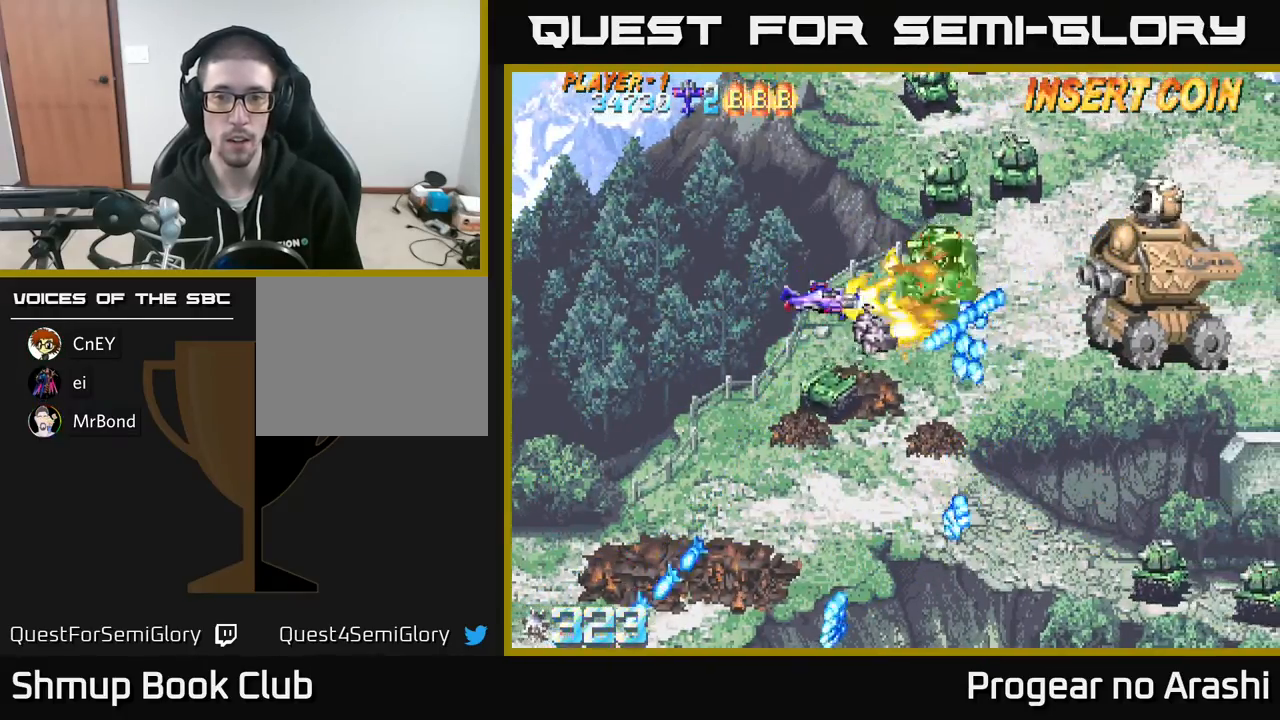
{"buttons": ["DPAD_UP"], "left_stick": "center"}
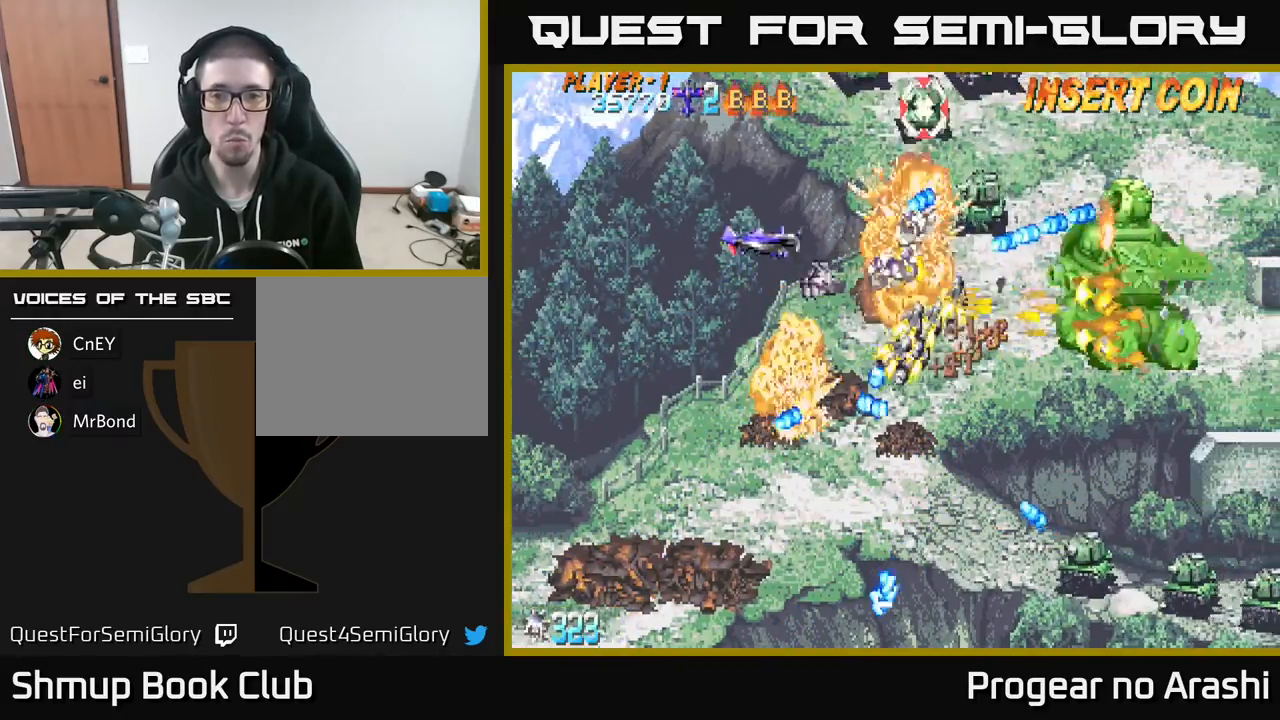
{"buttons": ["A", "X", "DPAD_LEFT"], "left_stick": "center", "events": [[33, "X", "down"], [250, "DPAD_LEFT", "down"], [300, "DPAD_LEFT", "up"], [433, "DPAD_LEFT", "down"], [483, "A", "down"], [500, "DPAD_UP", "up"]]}
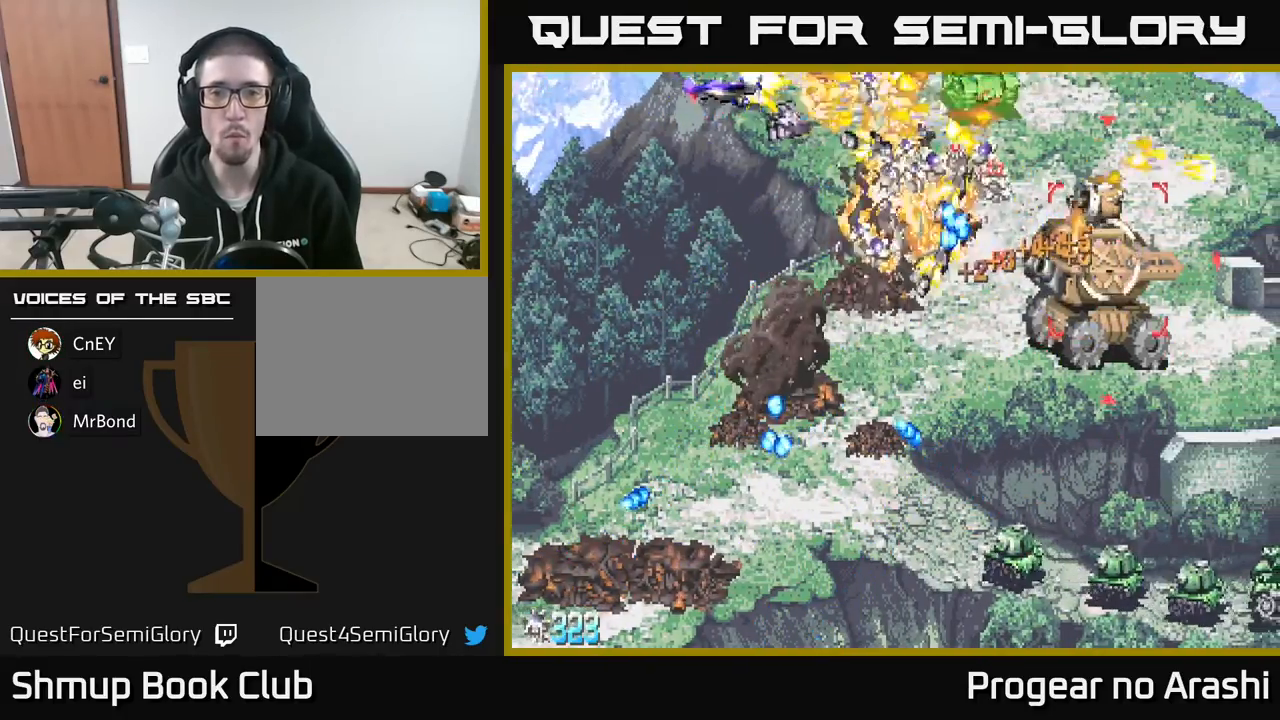
{"buttons": ["DPAD_DOWN"], "left_stick": "center", "events": [[33, "X", "up"], [67, "DPAD_DOWN", "down"], [67, "DPAD_LEFT", "up"], [83, "DPAD_RIGHT", "down"], [117, "DPAD_DOWN", "up"], [200, "DPAD_RIGHT", "up"], [233, "DPAD_LEFT", "down"], [283, "A", "up"], [300, "DPAD_DOWN", "down"], [500, "DPAD_LEFT", "up"]]}
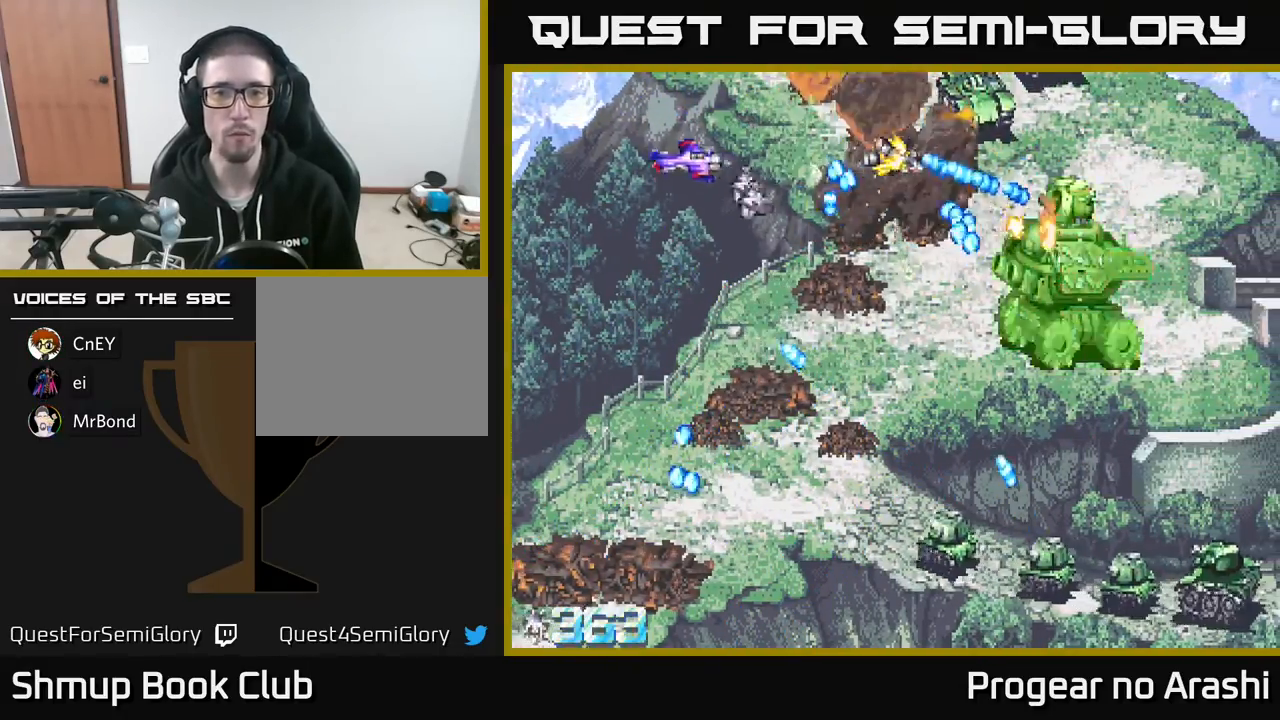
{"buttons": [], "left_stick": "center", "events": [[50, "DPAD_RIGHT", "down"], [317, "DPAD_RIGHT", "up"], [500, "DPAD_DOWN", "up"]]}
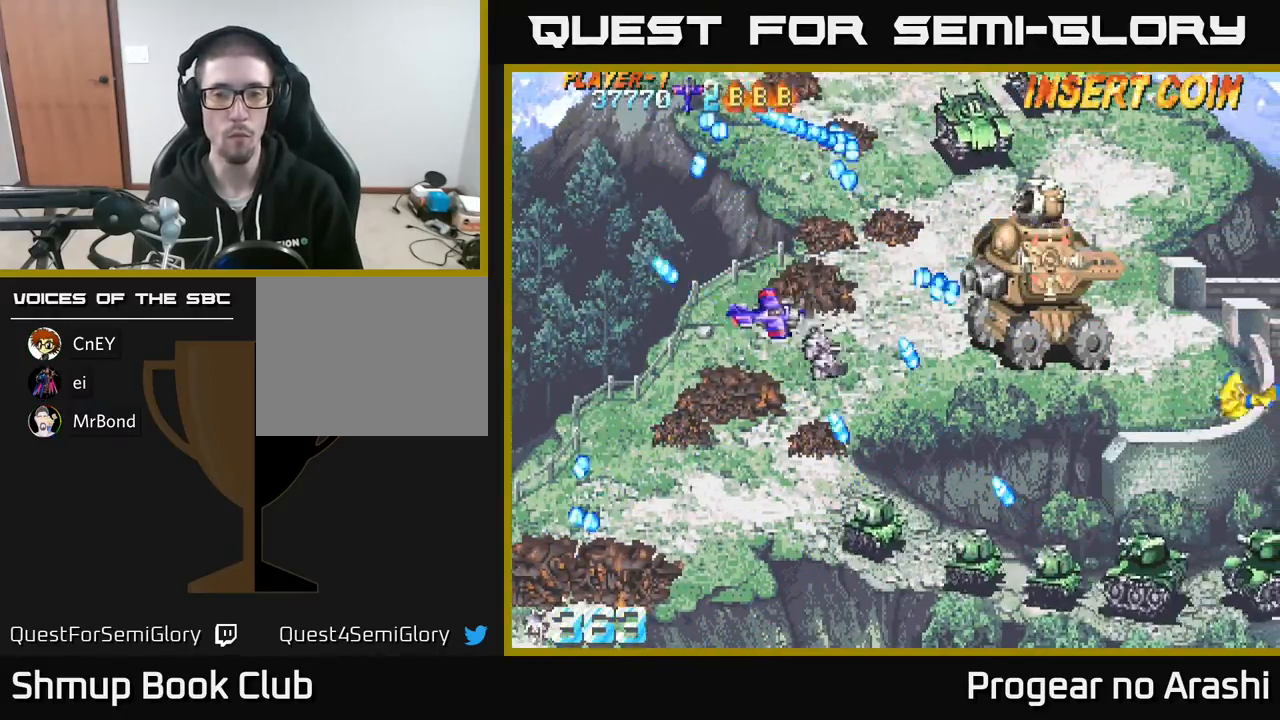
{"buttons": ["X", "DPAD_LEFT"], "left_stick": "center", "events": [[33, "DPAD_LEFT", "down"], [33, "DPAD_UP", "down"], [133, "DPAD_UP", "up"], [267, "X", "down"]]}
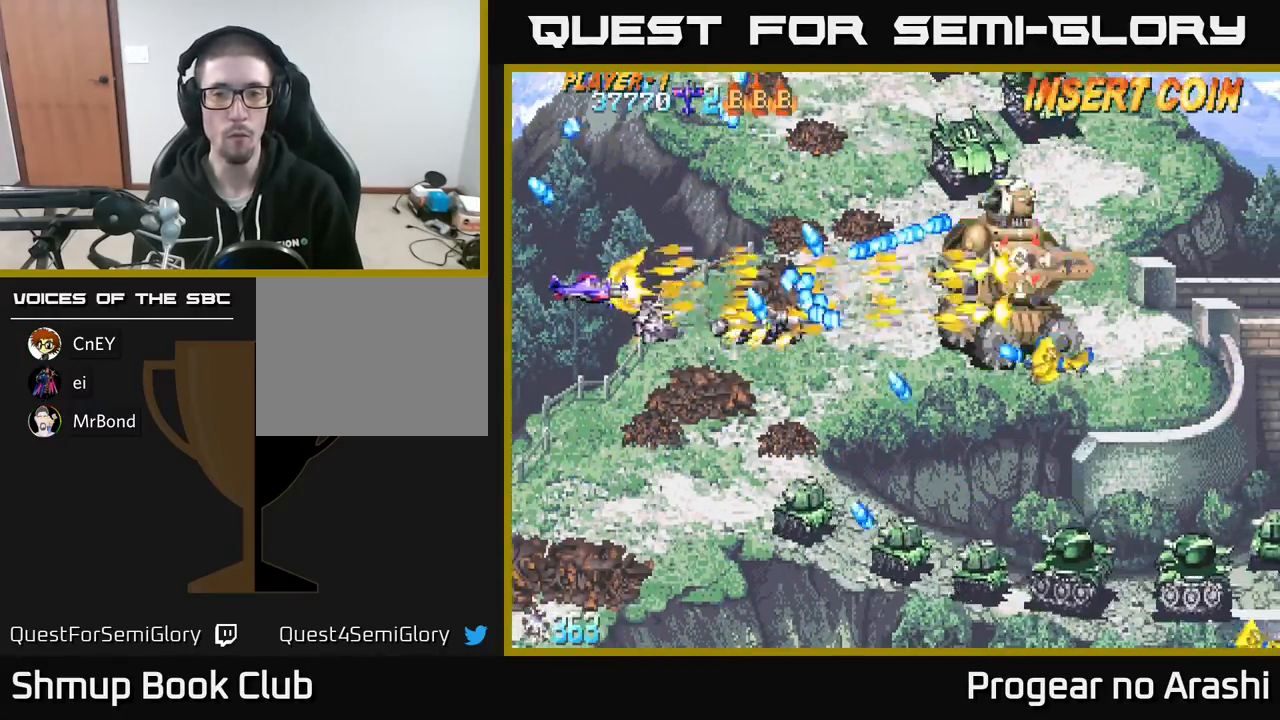
{"buttons": ["X", "DPAD_DOWN"], "left_stick": "center", "events": [[167, "DPAD_DOWN", "down"], [183, "DPAD_LEFT", "up"]]}
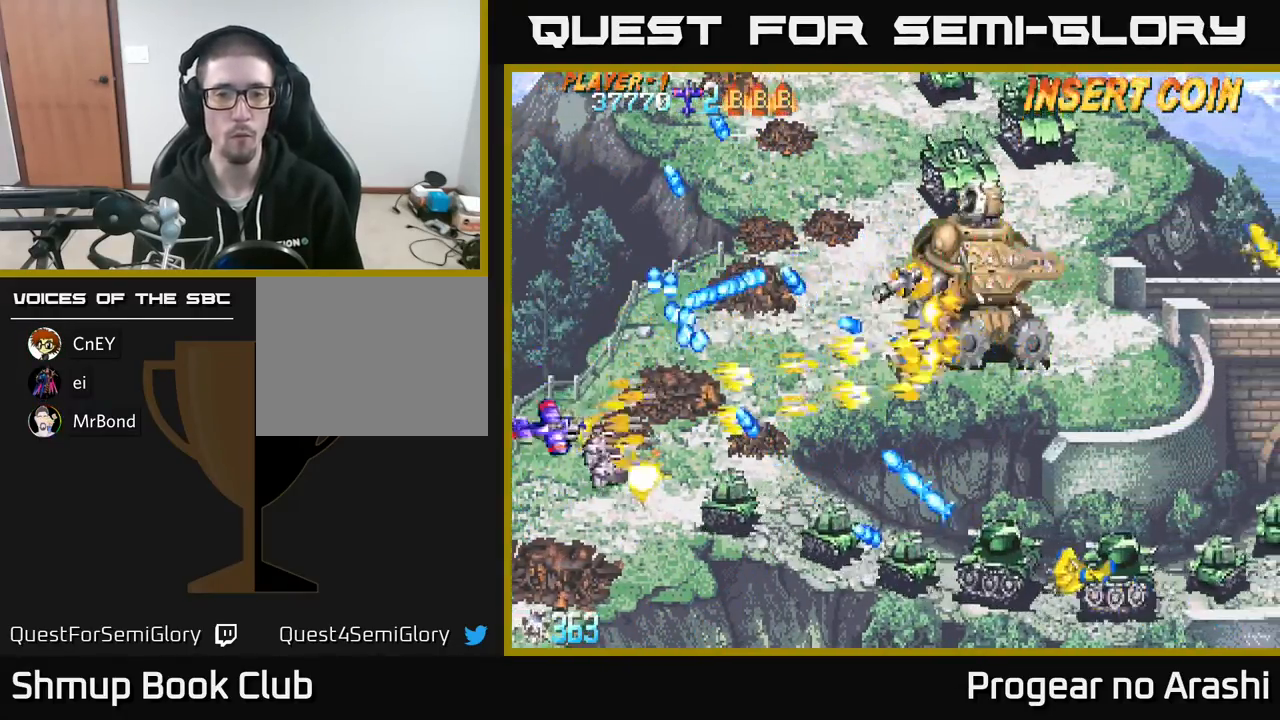
{"buttons": ["DPAD_RIGHT"], "left_stick": "center", "events": [[67, "X", "up"], [200, "DPAD_RIGHT", "down"], [433, "DPAD_DOWN", "up"]]}
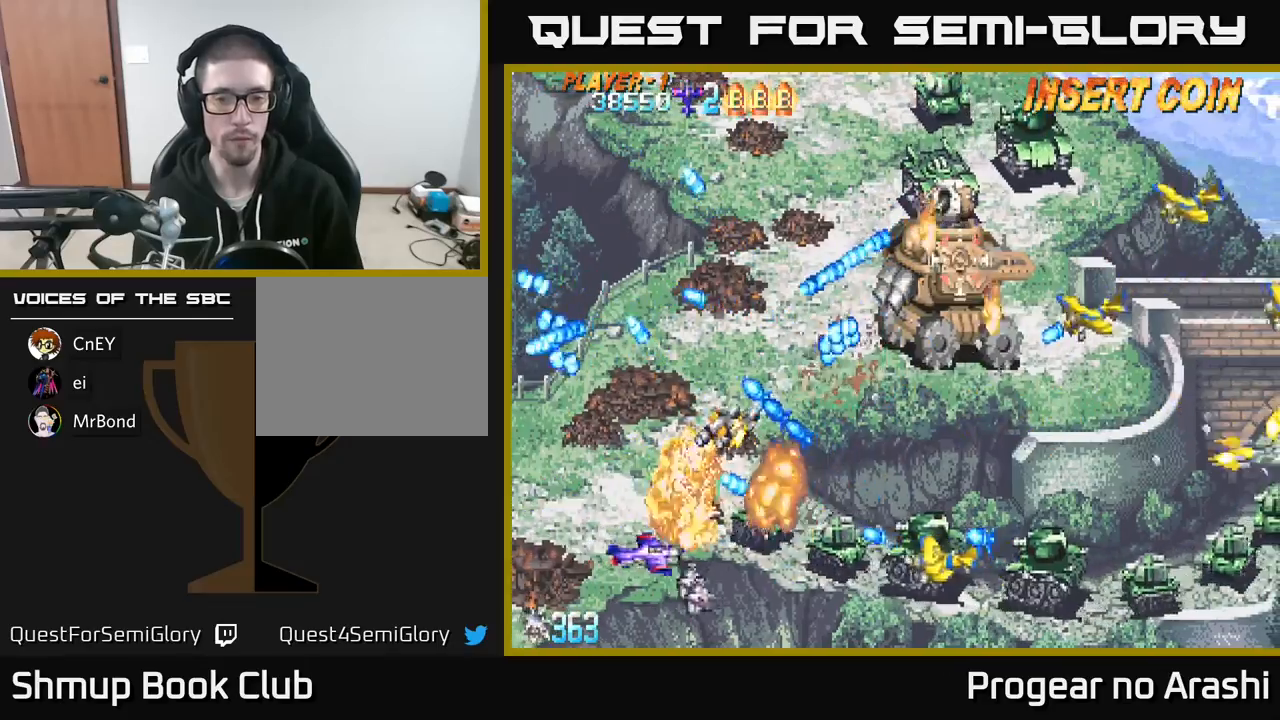
{"buttons": ["X", "DPAD_DOWN", "DPAD_RIGHT"], "left_stick": "center", "events": [[50, "DPAD_RIGHT", "up"], [67, "X", "down"], [100, "DPAD_LEFT", "down"], [183, "DPAD_LEFT", "up"], [250, "DPAD_RIGHT", "down"], [500, "DPAD_DOWN", "down"]]}
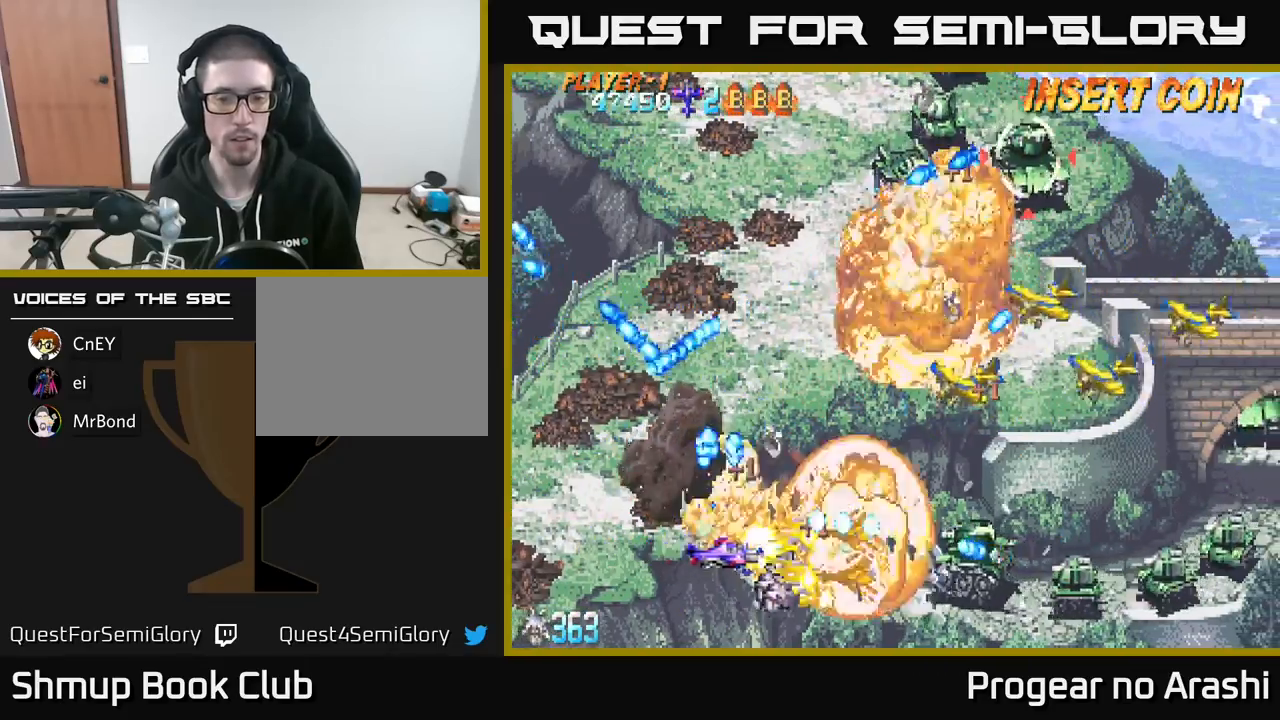
{"buttons": ["A", "DPAD_DOWN", "DPAD_RIGHT"], "left_stick": "center", "events": [[50, "A", "down"], [117, "X", "up"], [283, "DPAD_RIGHT", "up"], [317, "DPAD_DOWN", "up"], [467, "DPAD_RIGHT", "down"], [483, "DPAD_DOWN", "down"]]}
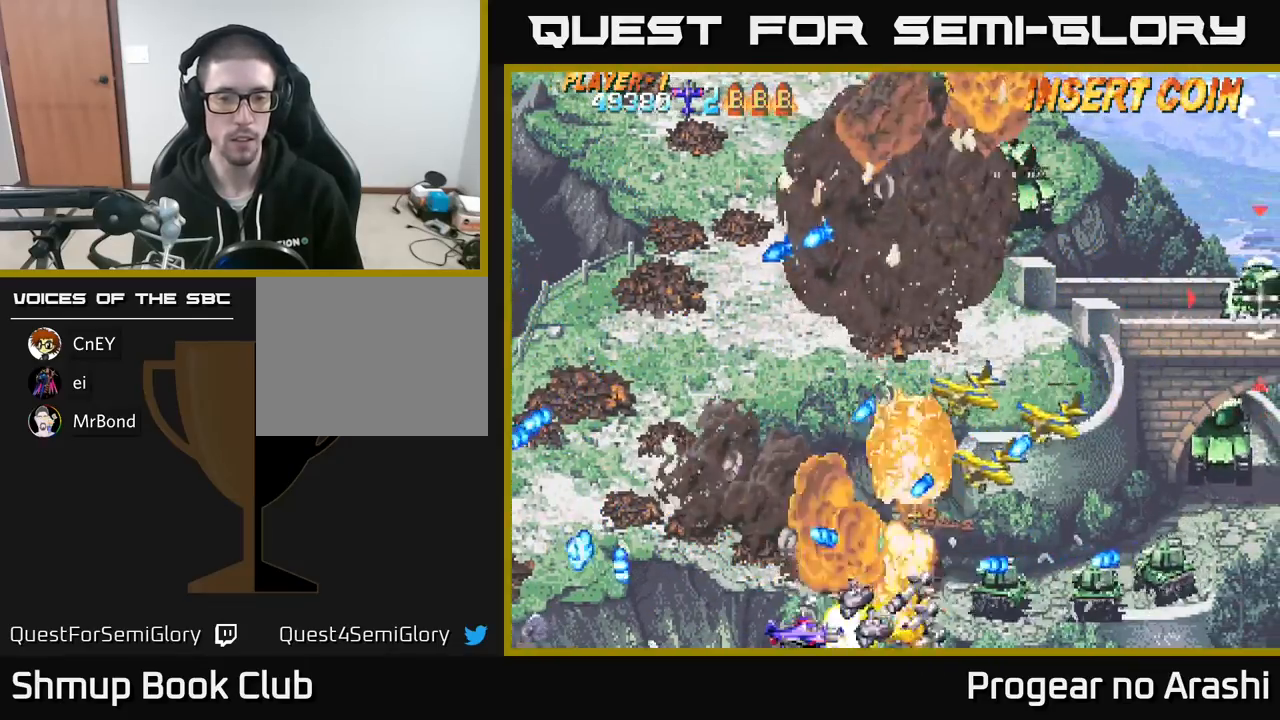
{"buttons": ["A", "DPAD_RIGHT"], "left_stick": "center", "events": [[83, "DPAD_DOWN", "up"], [83, "DPAD_RIGHT", "up"], [333, "DPAD_RIGHT", "down"]]}